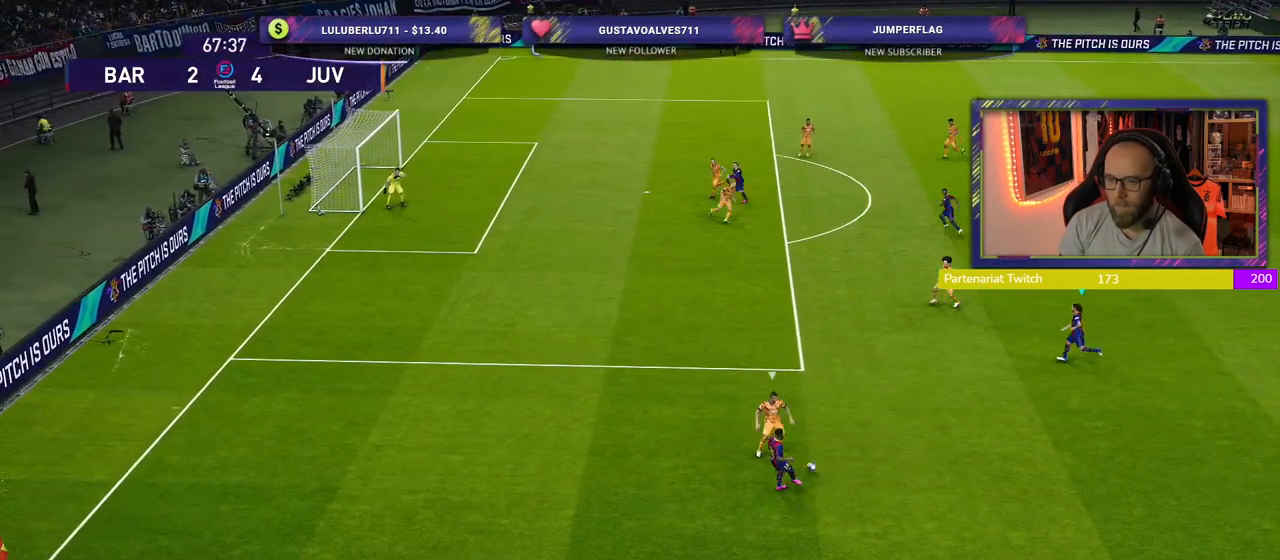
Gameplay with a controller (PlayStation layout); each line is a JSON object with the inputs held at the frame after it. "events" lists button and stick changes between this image and that frame as [ms after this image, input, new state], when the widget could be followed in between.
{"buttons": [], "left_stick": "up-left", "right_stick": "center", "events": [[40, "left_stick", "left"], [380, "left_stick", "up-left"], [420, "TRIANGLE", "down"], [500, "TRIANGLE", "up"]]}
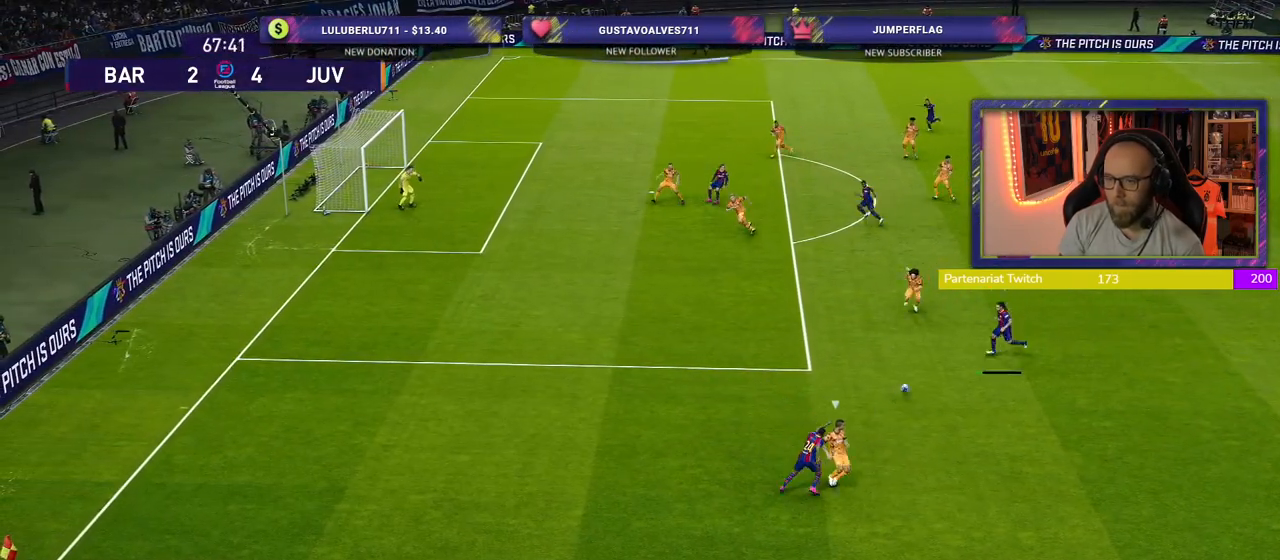
{"buttons": [], "left_stick": "left", "right_stick": "center", "events": [[480, "left_stick", "left"]]}
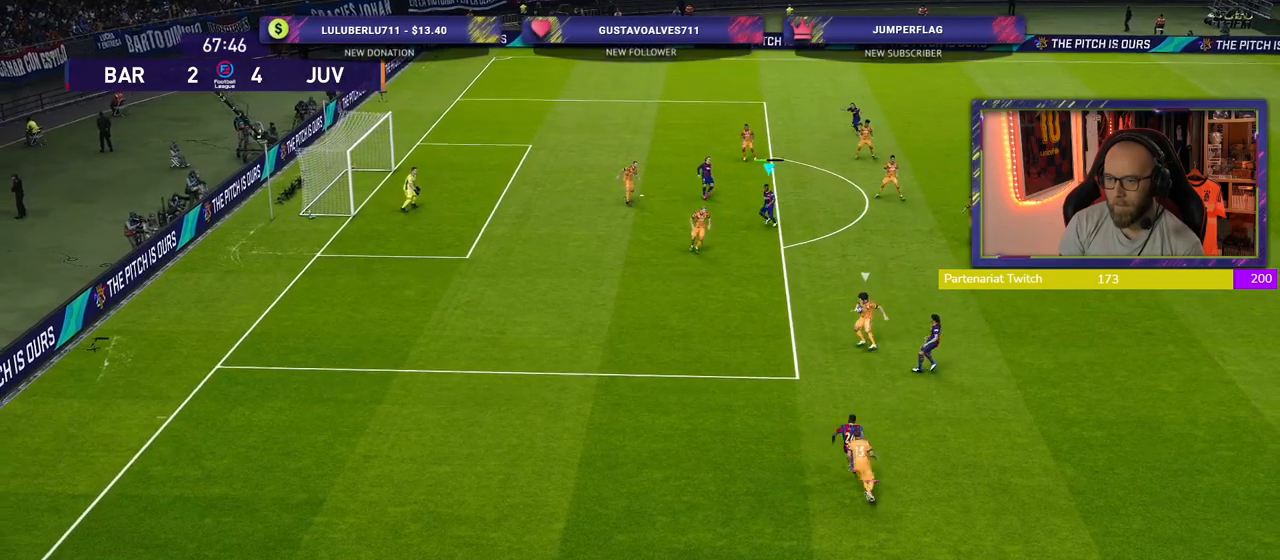
{"buttons": [], "left_stick": "left", "right_stick": "center", "events": [[100, "left_stick", "down-left"], [260, "left_stick", "down"], [460, "left_stick", "left"]]}
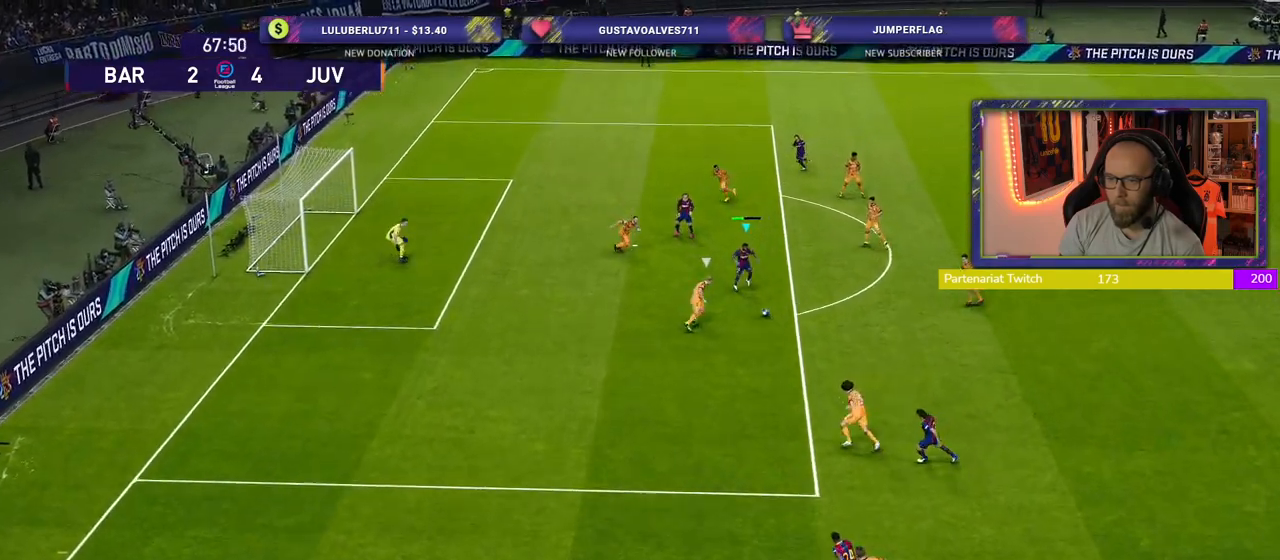
{"buttons": [], "left_stick": "up-left", "right_stick": "center", "events": [[80, "left_stick", "up-left"]]}
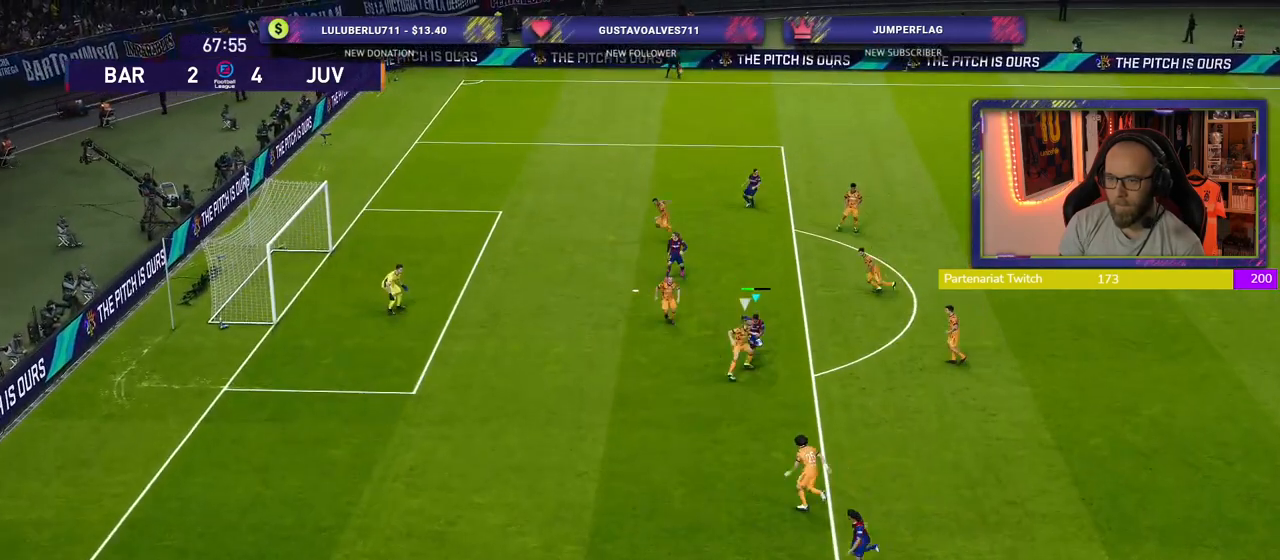
{"buttons": [], "left_stick": "up", "right_stick": "center", "events": [[460, "left_stick", "up"]]}
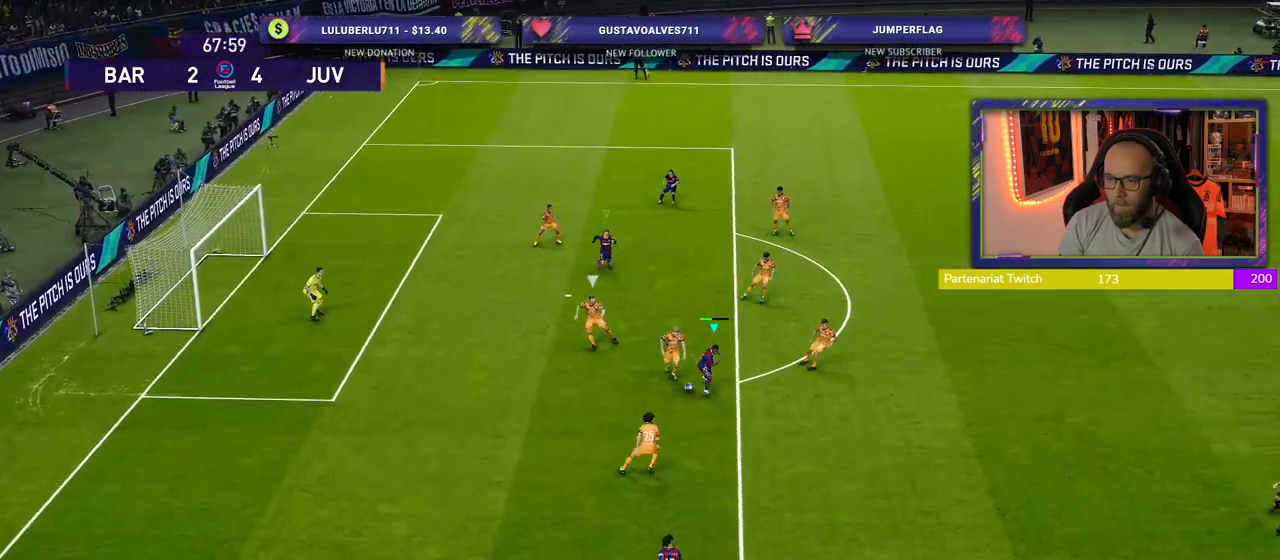
{"buttons": ["R2"], "left_stick": "up-left", "right_stick": "center", "events": [[60, "left_stick", "up-left"], [140, "R2", "down"]]}
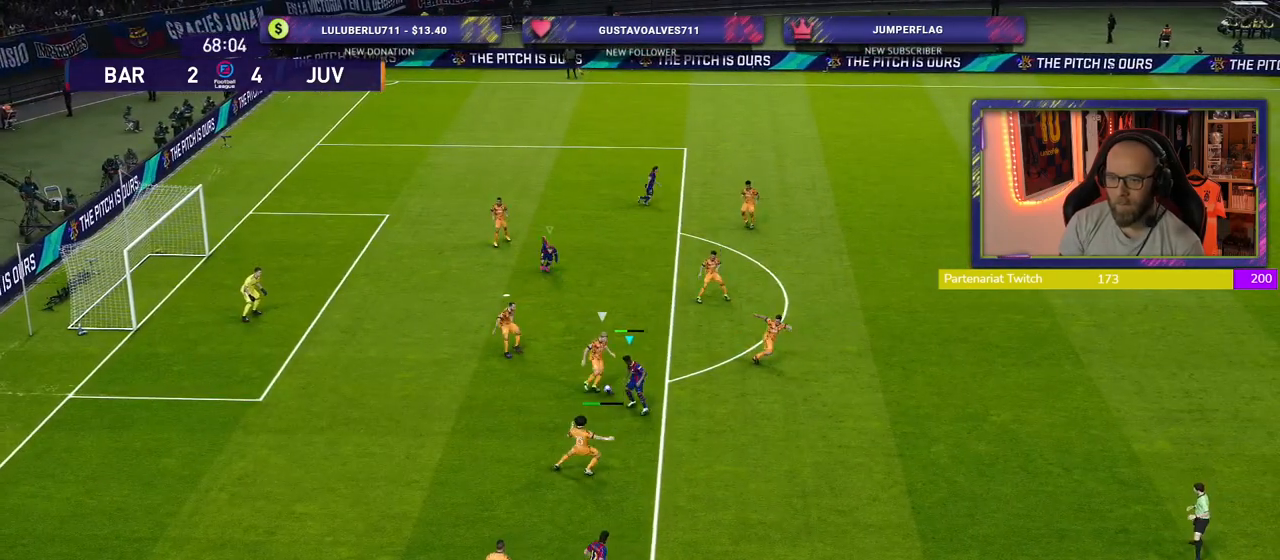
{"buttons": ["R2"], "left_stick": "right", "right_stick": "center", "events": [[340, "left_stick", "up-right"], [440, "left_stick", "right"]]}
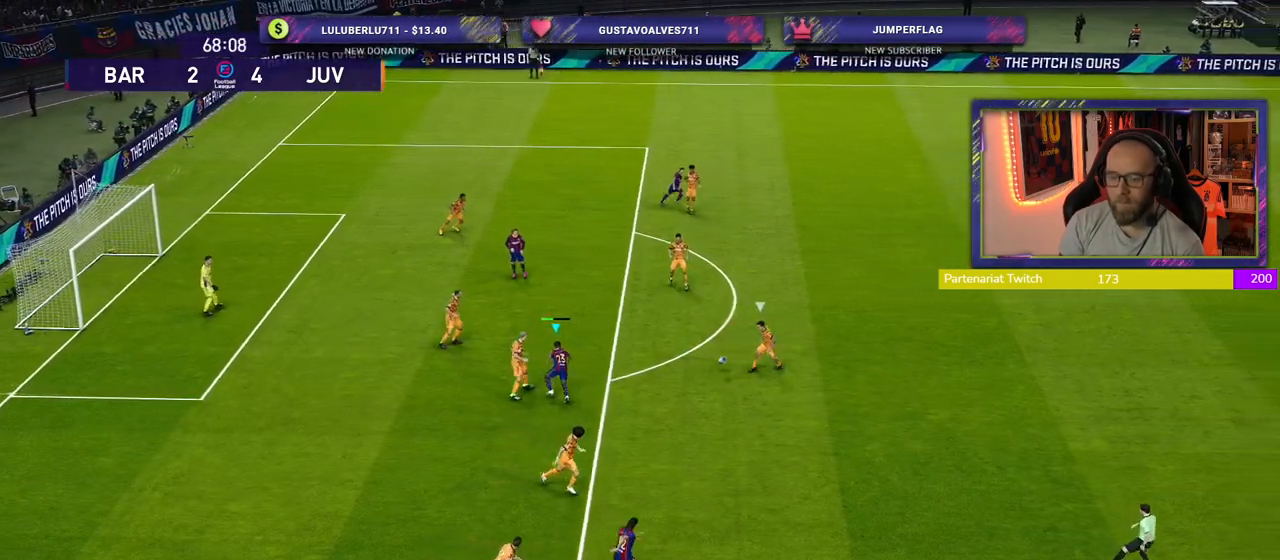
{"buttons": ["R2"], "left_stick": "down", "right_stick": "center", "events": [[40, "left_stick", "down-right"], [160, "L1", "down"], [320, "L1", "up"], [460, "left_stick", "down"]]}
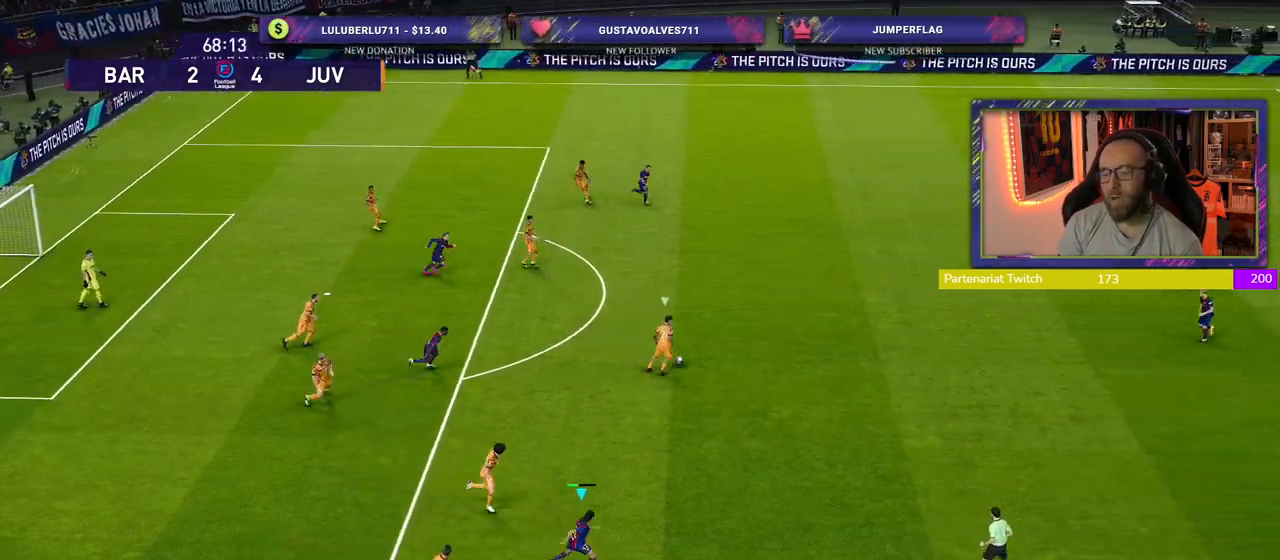
{"buttons": ["R2"], "left_stick": "down", "right_stick": "center", "events": [[200, "L1", "down"], [340, "L1", "up"]]}
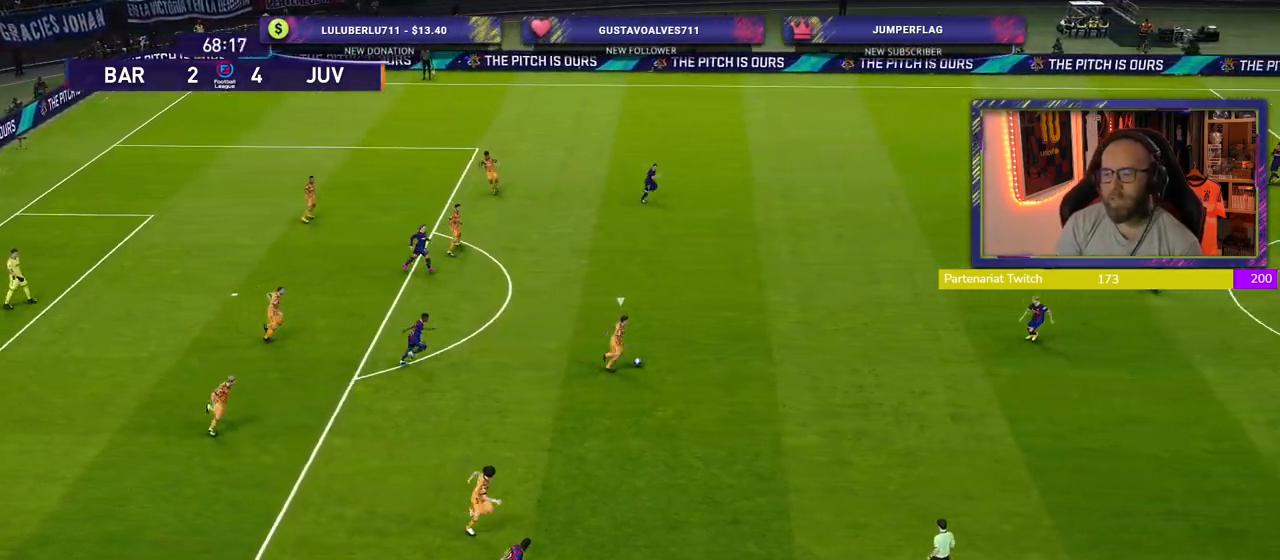
{"buttons": ["CROSS"], "left_stick": "down", "right_stick": "center", "events": [[340, "CROSS", "down"], [420, "R2", "up"]]}
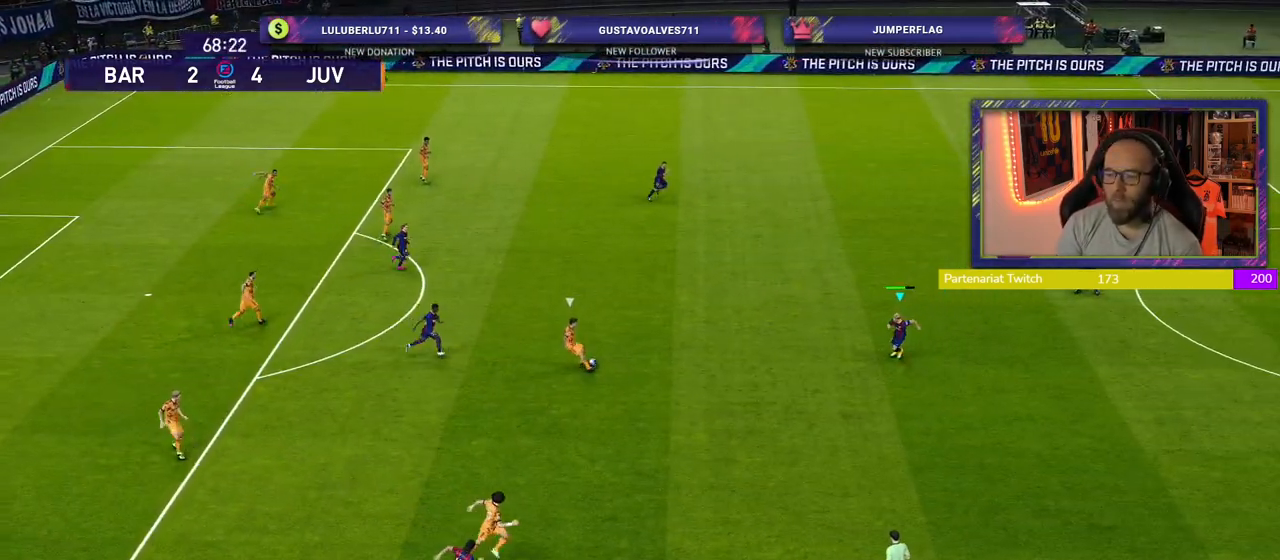
{"buttons": ["CROSS"], "left_stick": "center", "right_stick": "center", "events": [[20, "left_stick", "center"]]}
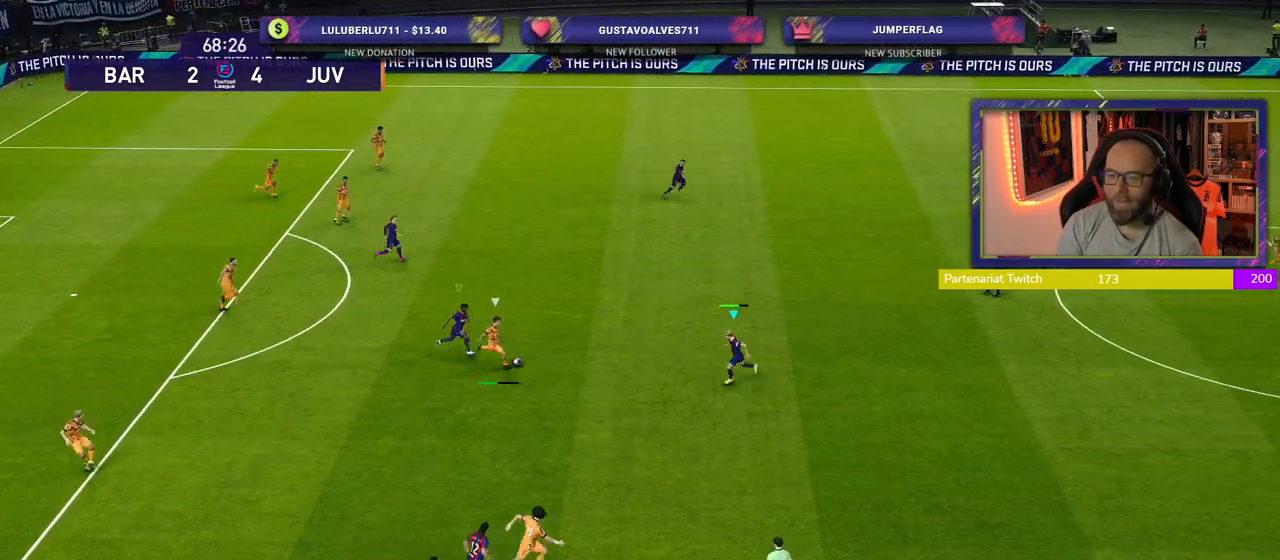
{"buttons": ["CROSS", "SQUARE", "L1"], "left_stick": "up-right", "right_stick": "center", "events": [[80, "SQUARE", "down"], [360, "left_stick", "left"], [380, "L1", "down"], [480, "left_stick", "up-right"]]}
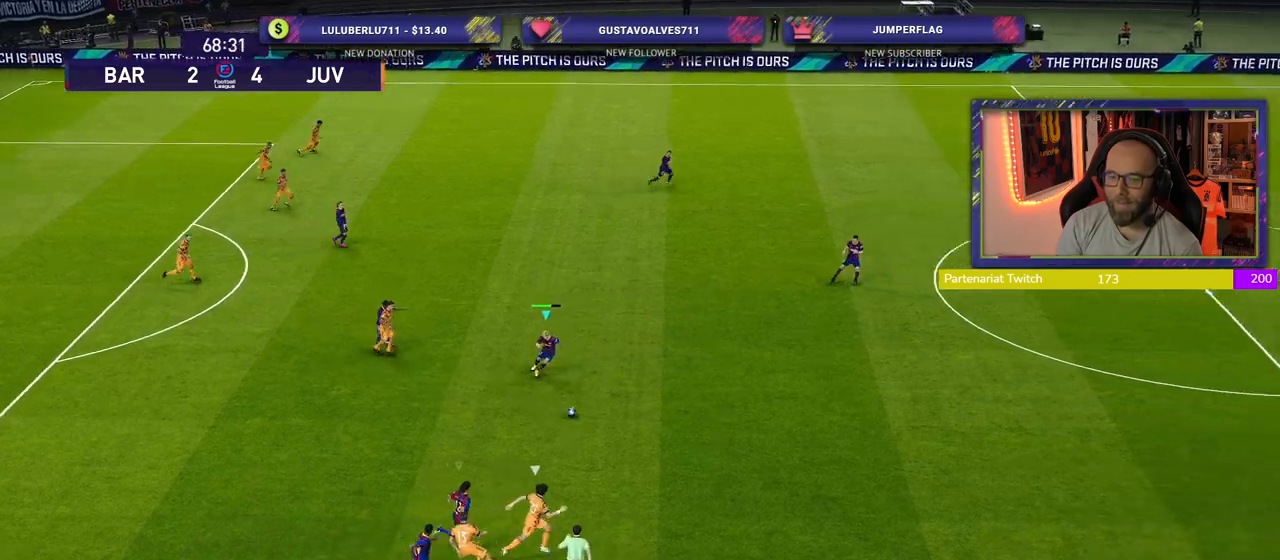
{"buttons": ["R2"], "left_stick": "right", "right_stick": "center", "events": [[20, "left_stick", "right"], [80, "L1", "up"], [140, "CROSS", "up"], [280, "R2", "down"], [280, "SQUARE", "up"]]}
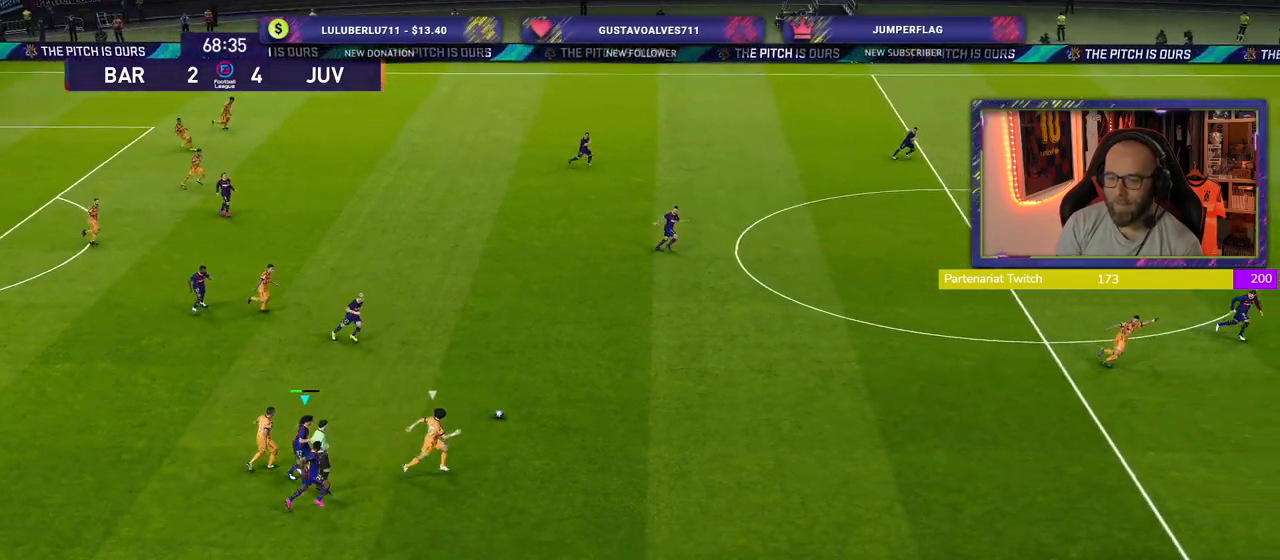
{"buttons": ["L1", "R2"], "left_stick": "down-right", "right_stick": "center", "events": [[20, "left_stick", "down-right"], [400, "L1", "down"]]}
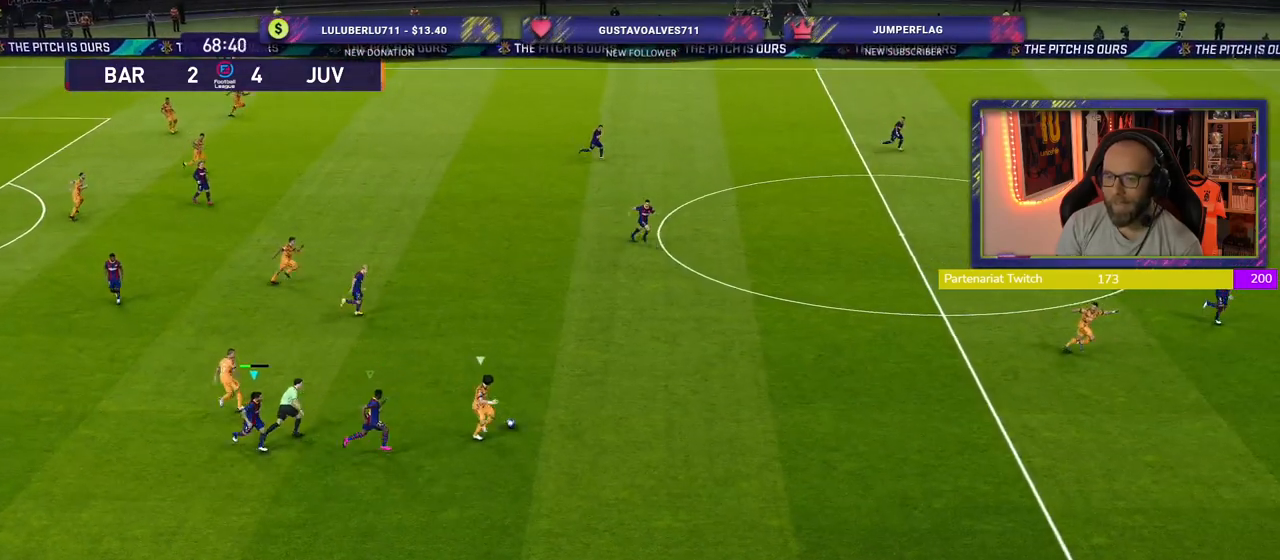
{"buttons": ["L1", "R2"], "left_stick": "down-right", "right_stick": "center", "events": [[40, "L1", "up"], [420, "L1", "down"]]}
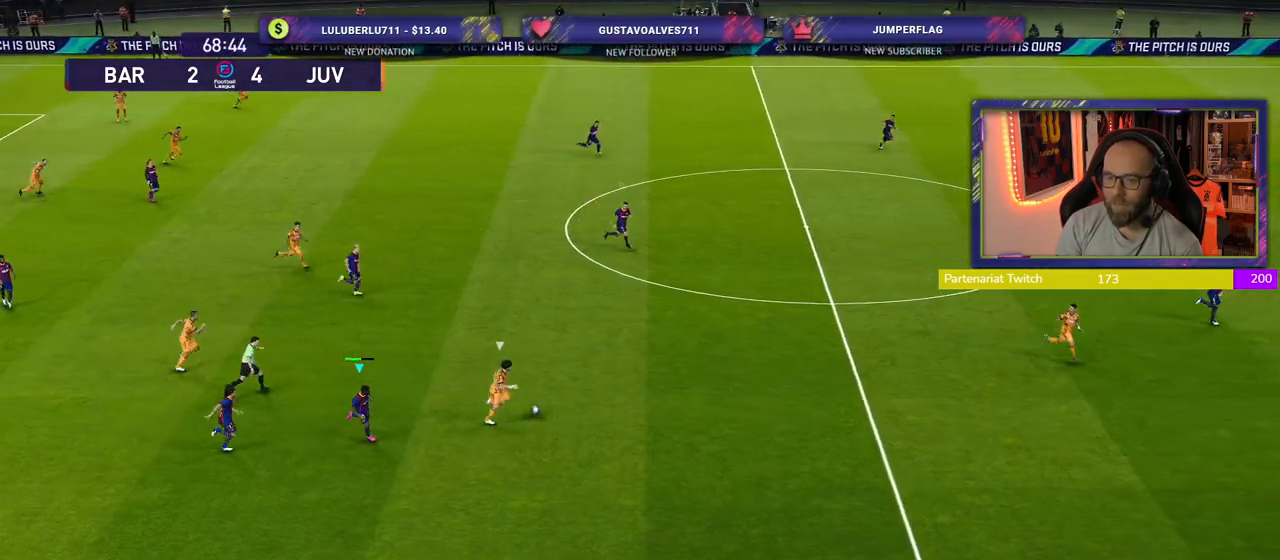
{"buttons": ["R2"], "left_stick": "down-right", "right_stick": "center", "events": [[80, "L1", "up"]]}
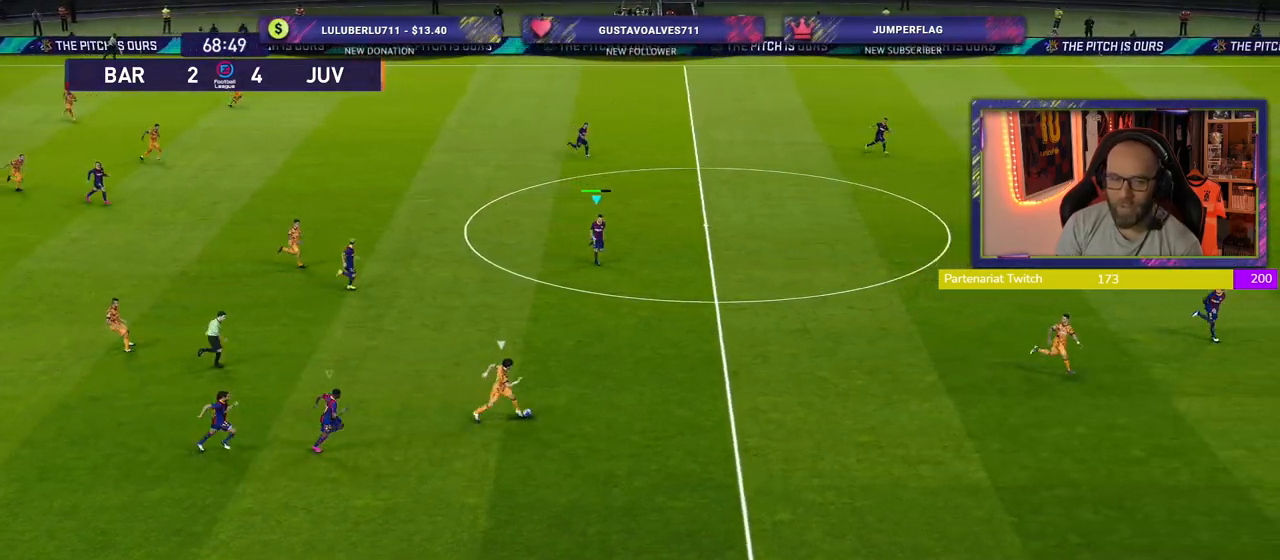
{"buttons": ["R2"], "left_stick": "down-right", "right_stick": "center", "events": []}
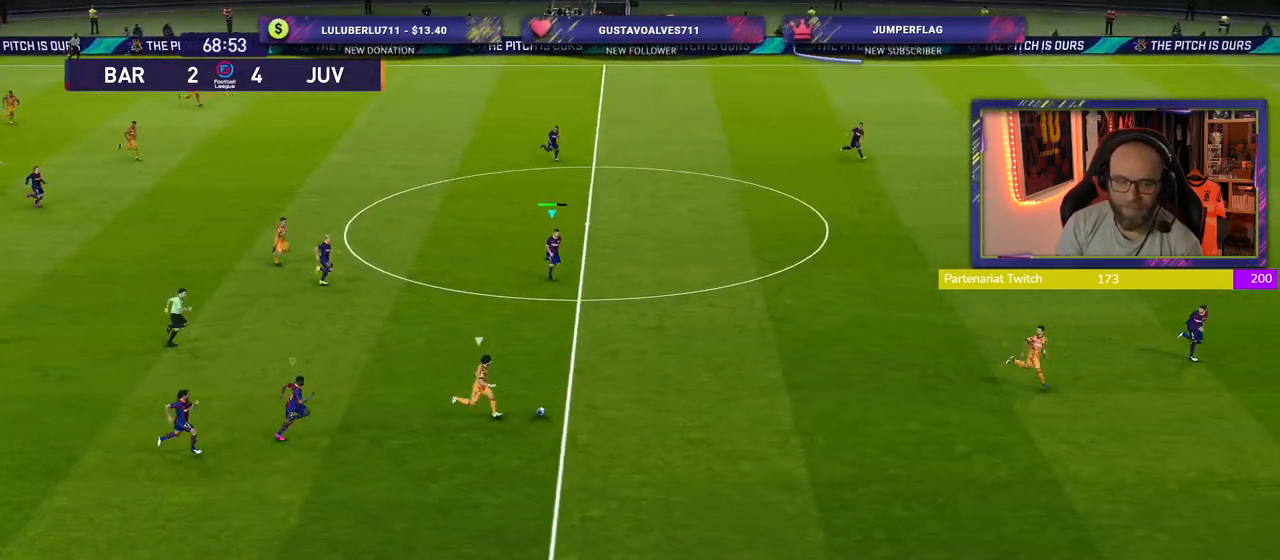
{"buttons": ["R2"], "left_stick": "down-right", "right_stick": "center", "events": []}
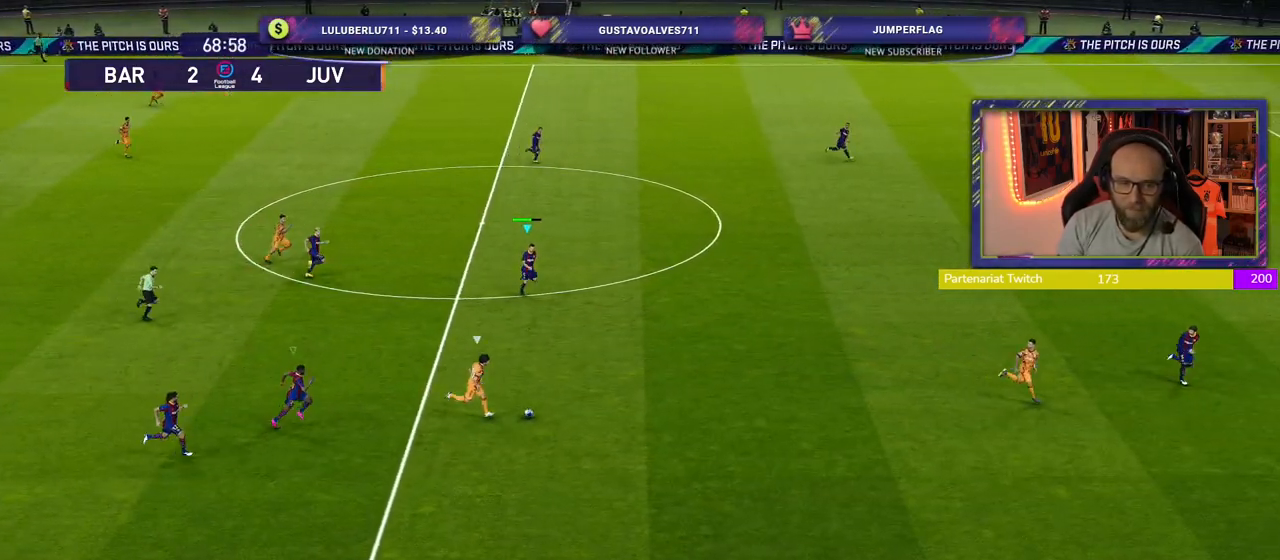
{"buttons": ["R2"], "left_stick": "down-right", "right_stick": "center", "events": []}
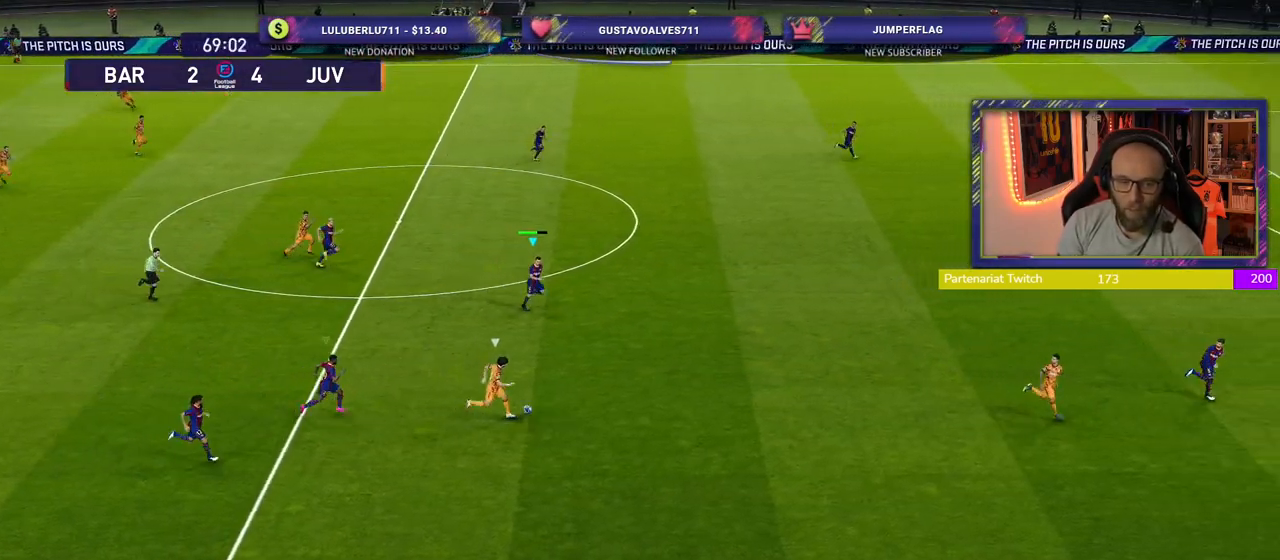
{"buttons": ["R2"], "left_stick": "down-right", "right_stick": "center", "events": []}
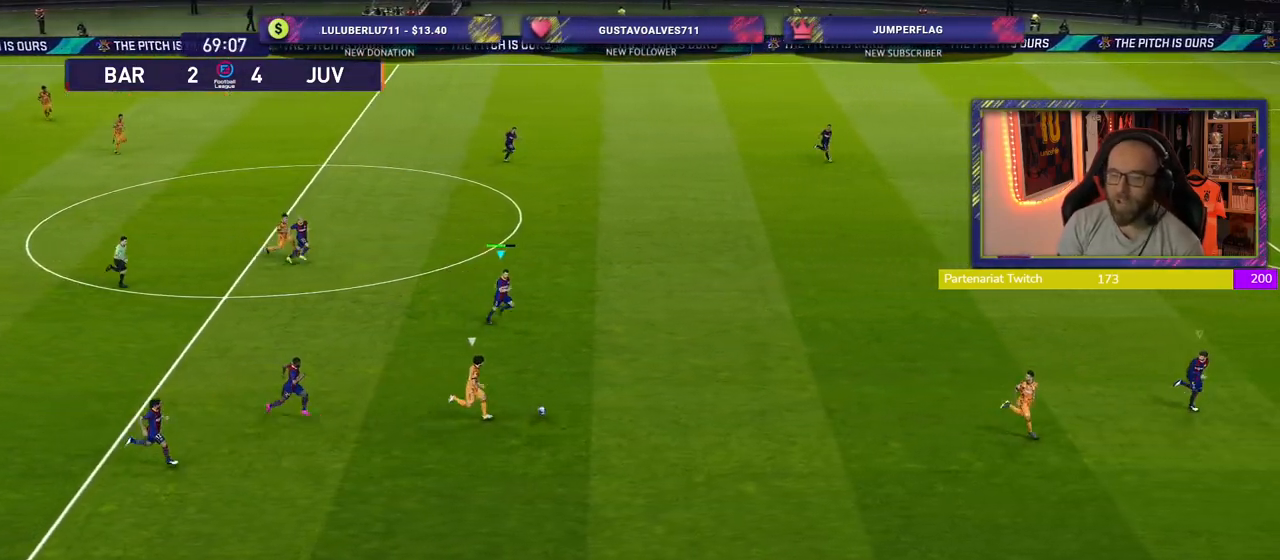
{"buttons": ["R2"], "left_stick": "right", "right_stick": "center", "events": [[400, "left_stick", "right"]]}
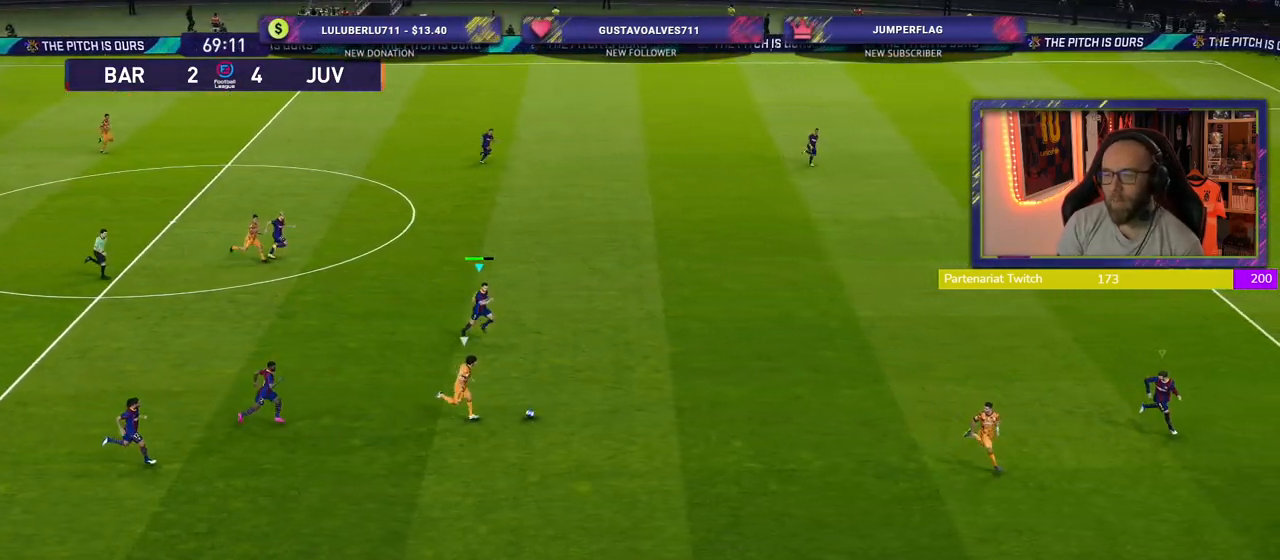
{"buttons": ["R2"], "left_stick": "right", "right_stick": "center", "events": []}
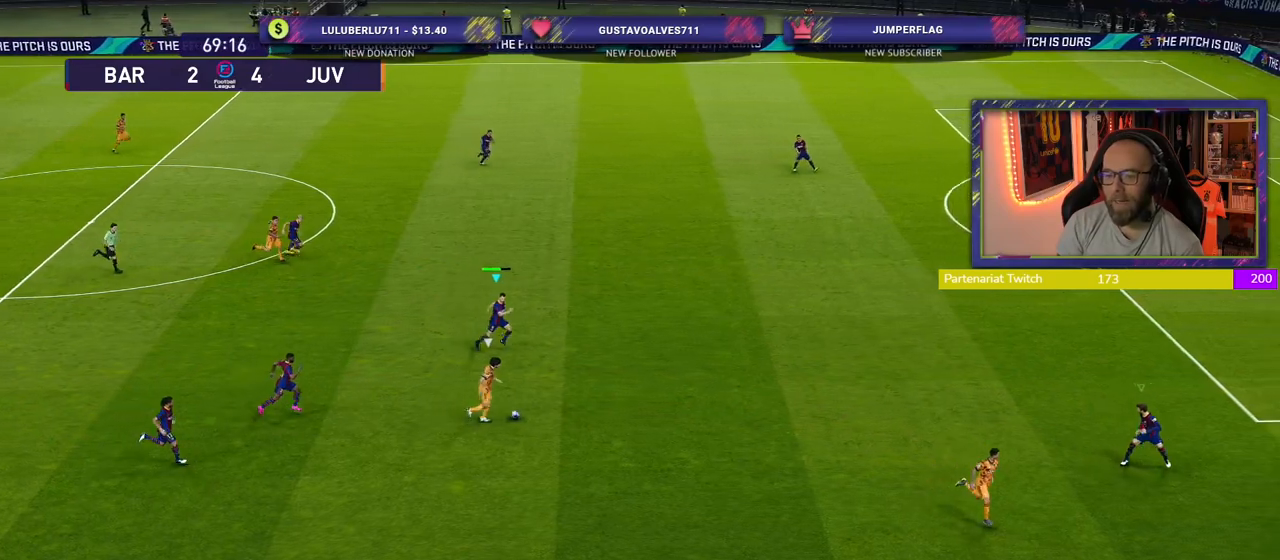
{"buttons": ["R2"], "left_stick": "right", "right_stick": "center", "events": []}
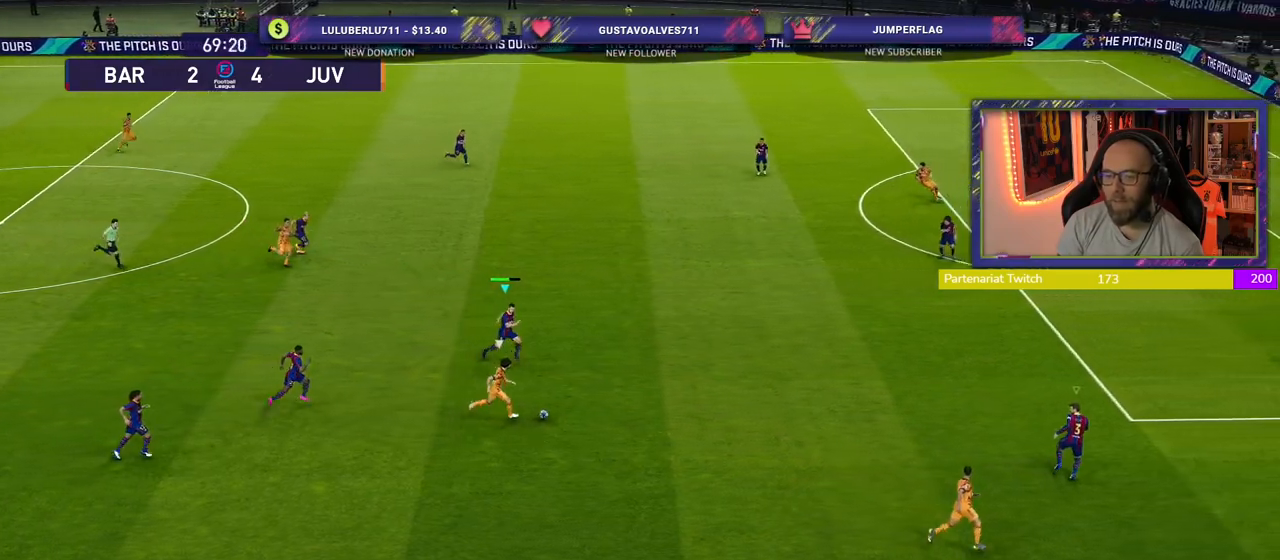
{"buttons": ["R2"], "left_stick": "right", "right_stick": "center", "events": []}
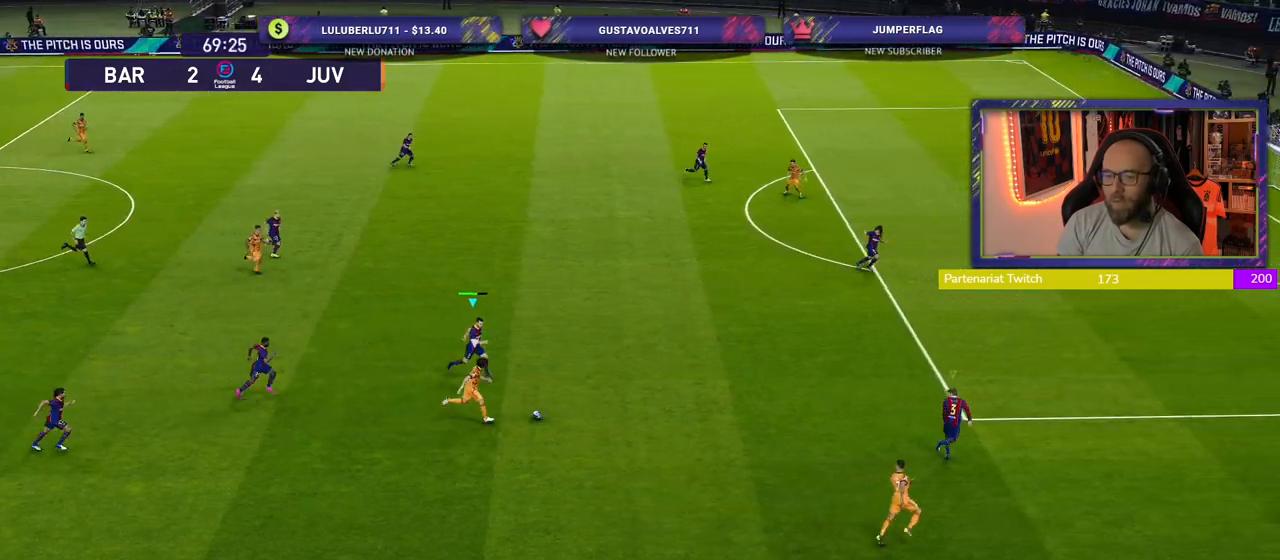
{"buttons": ["R2"], "left_stick": "right", "right_stick": "center", "events": []}
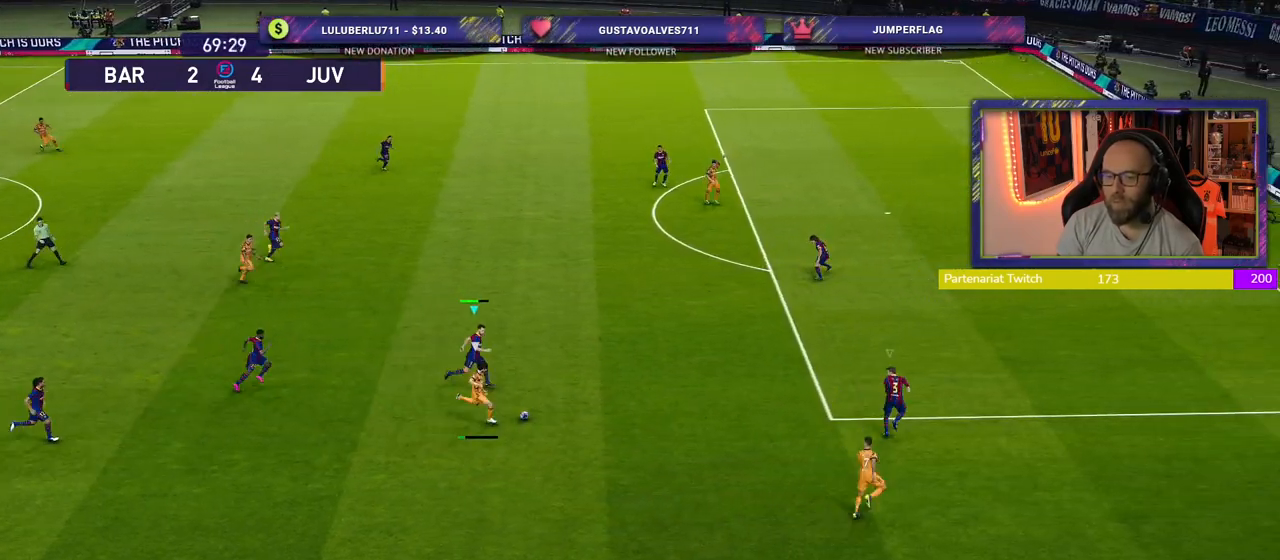
{"buttons": ["CROSS"], "left_stick": "right", "right_stick": "center", "events": [[40, "CROSS", "down"], [80, "R2", "up"], [100, "left_stick", "center"], [460, "left_stick", "right"]]}
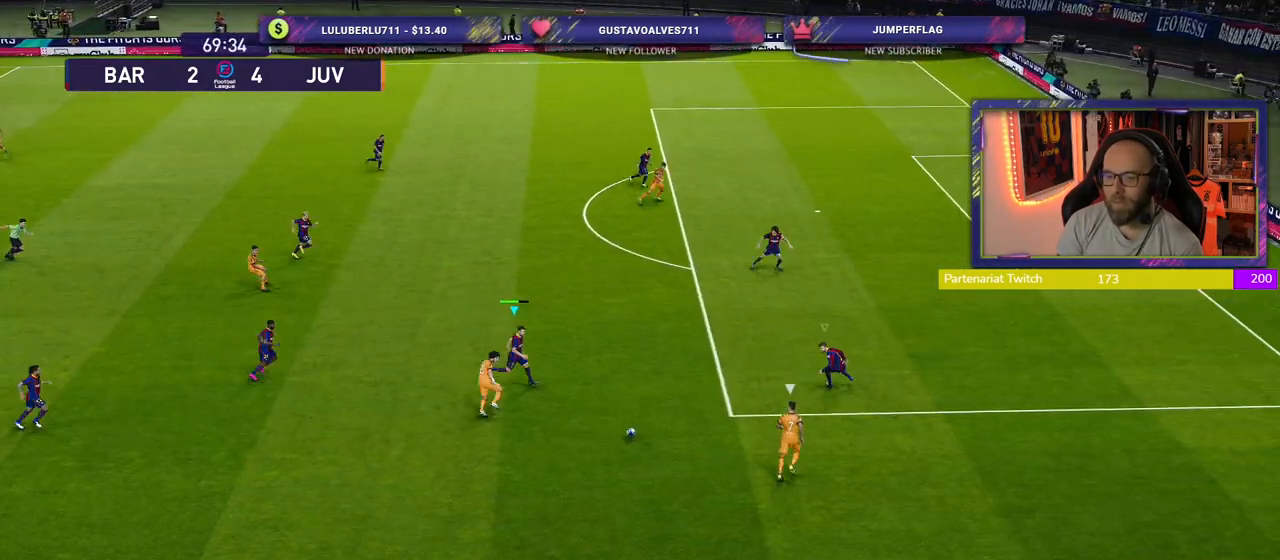
{"buttons": ["SQUARE"], "left_stick": "up", "right_stick": "center", "events": [[100, "left_stick", "center"], [340, "left_stick", "up"], [360, "SQUARE", "down"], [400, "CROSS", "up"]]}
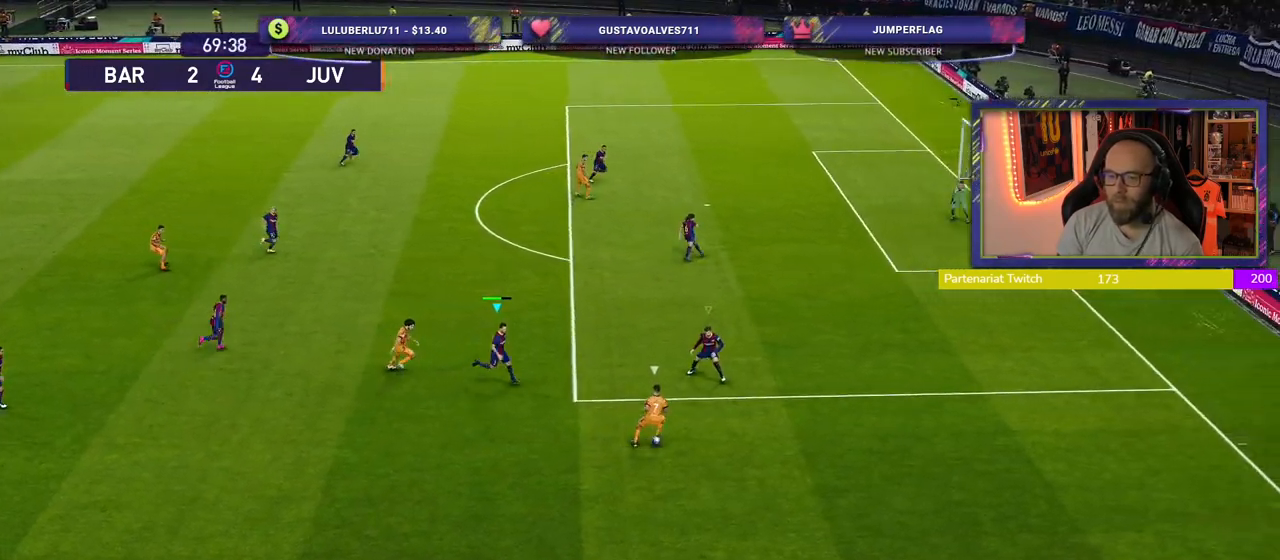
{"buttons": ["SQUARE", "R2"], "left_stick": "up-right", "right_stick": "center", "events": [[380, "R2", "down"], [380, "left_stick", "up-right"]]}
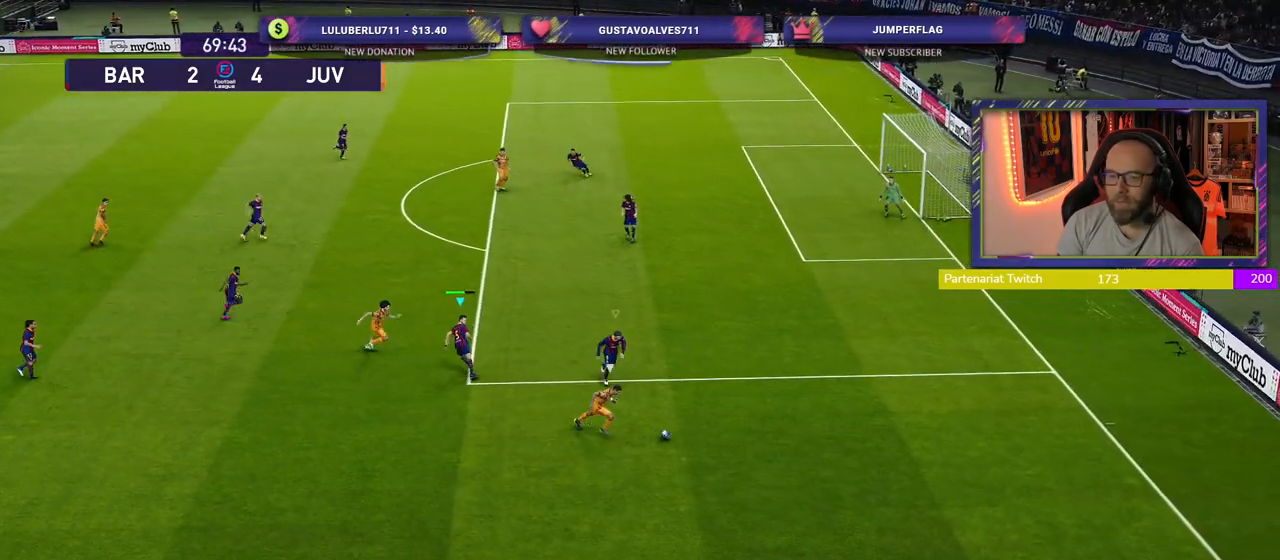
{"buttons": ["SQUARE", "R2"], "left_stick": "up-right", "right_stick": "center", "events": []}